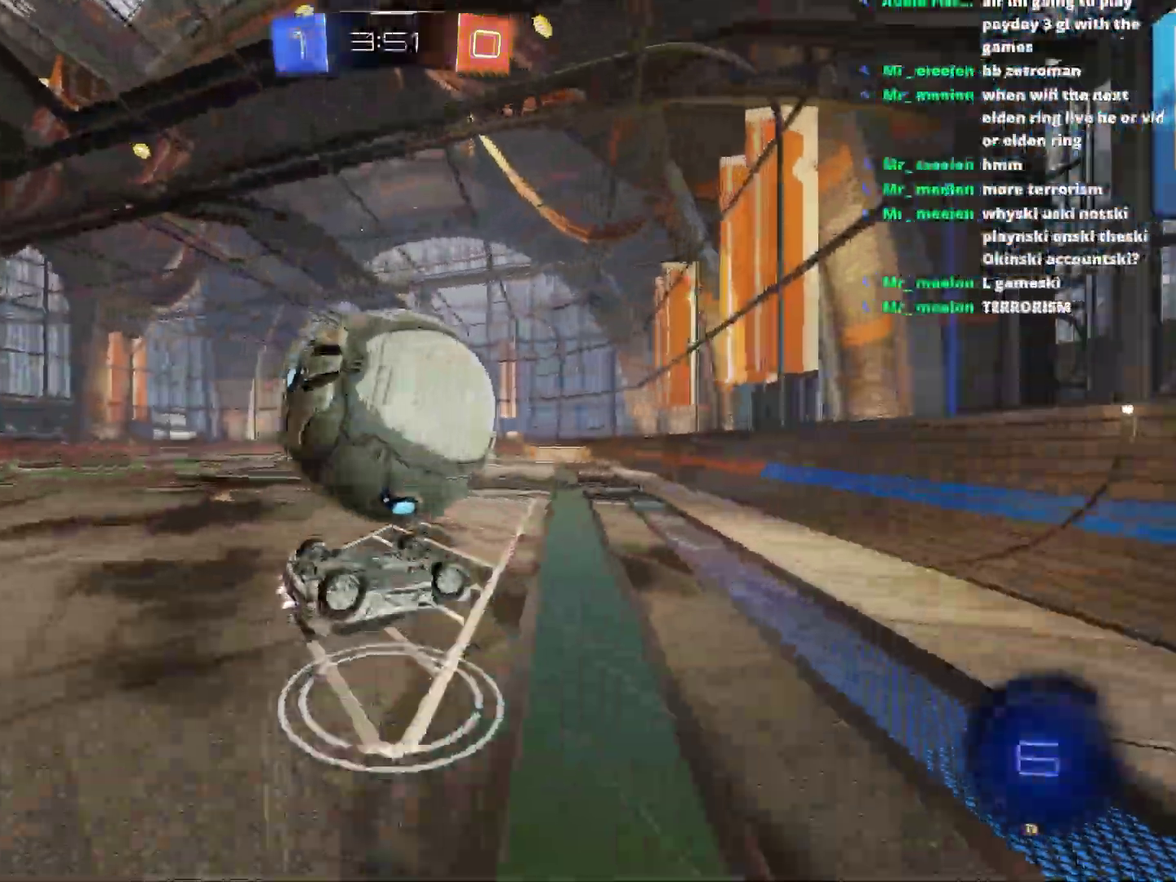
Gameplay with a controller (PlayStation layout); each line is a JSON object with the inputs held at the frame after it. "events" lists button and stick changes between this image and that frame as [ms after this image, input, new state], when the widget could be followed in between. Not read: L1.
{"buttons": ["R2"], "left_stick": "left", "right_stick": "center", "events": [[133, "left_stick", "left"]]}
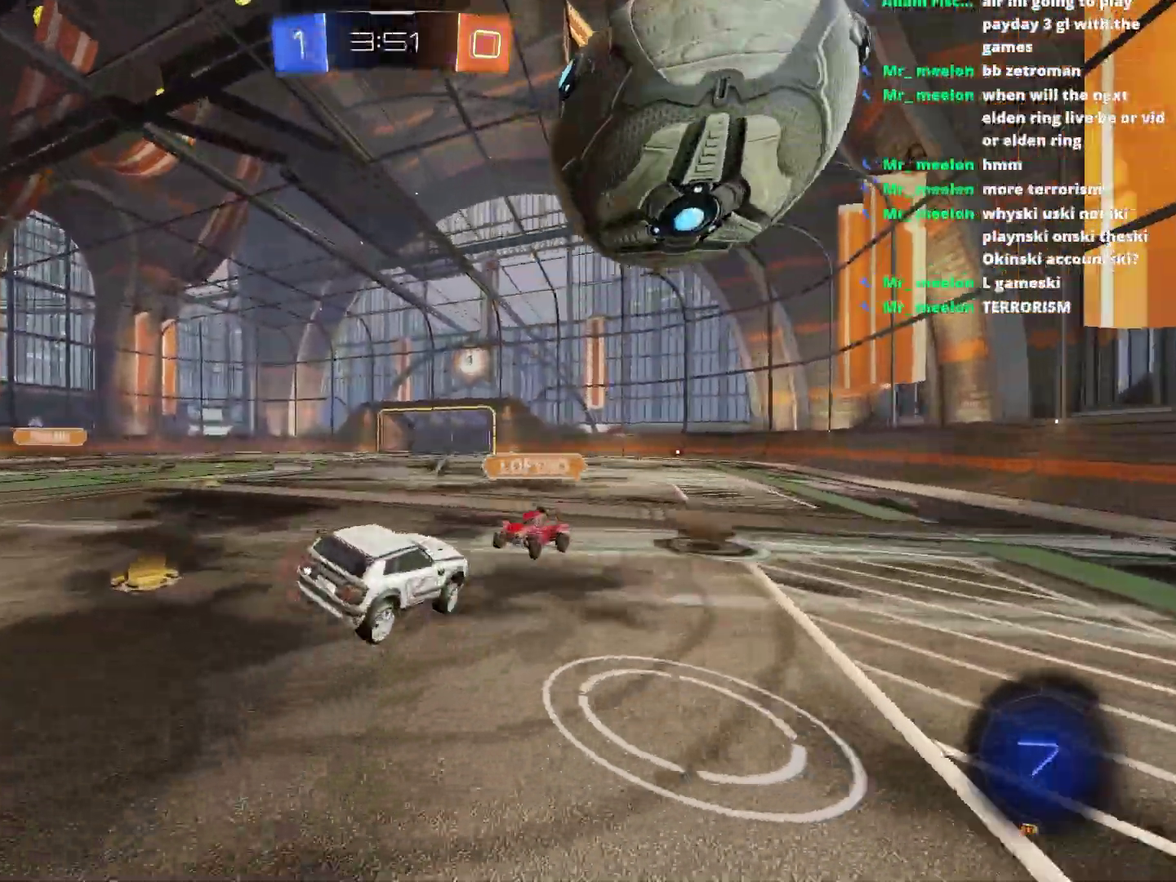
{"buttons": ["R2"], "left_stick": "right", "right_stick": "center", "events": [[33, "left_stick", "down-left"], [133, "left_stick", "down"], [183, "SQUARE", "down"], [183, "left_stick", "down-right"], [250, "left_stick", "right"], [317, "left_stick", "center"], [383, "SQUARE", "up"], [400, "left_stick", "right"]]}
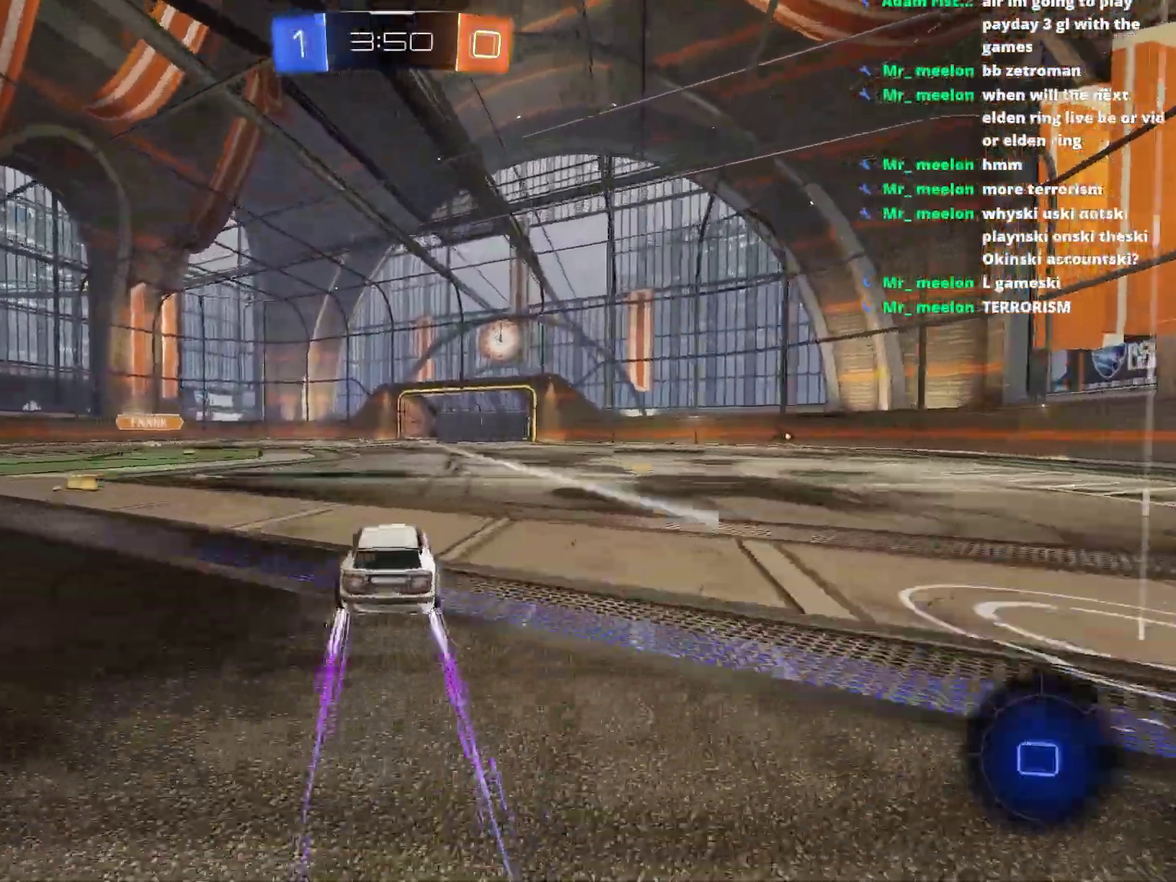
{"buttons": [], "left_stick": "center", "right_stick": "center", "events": [[83, "left_stick", "center"], [300, "R2", "up"]]}
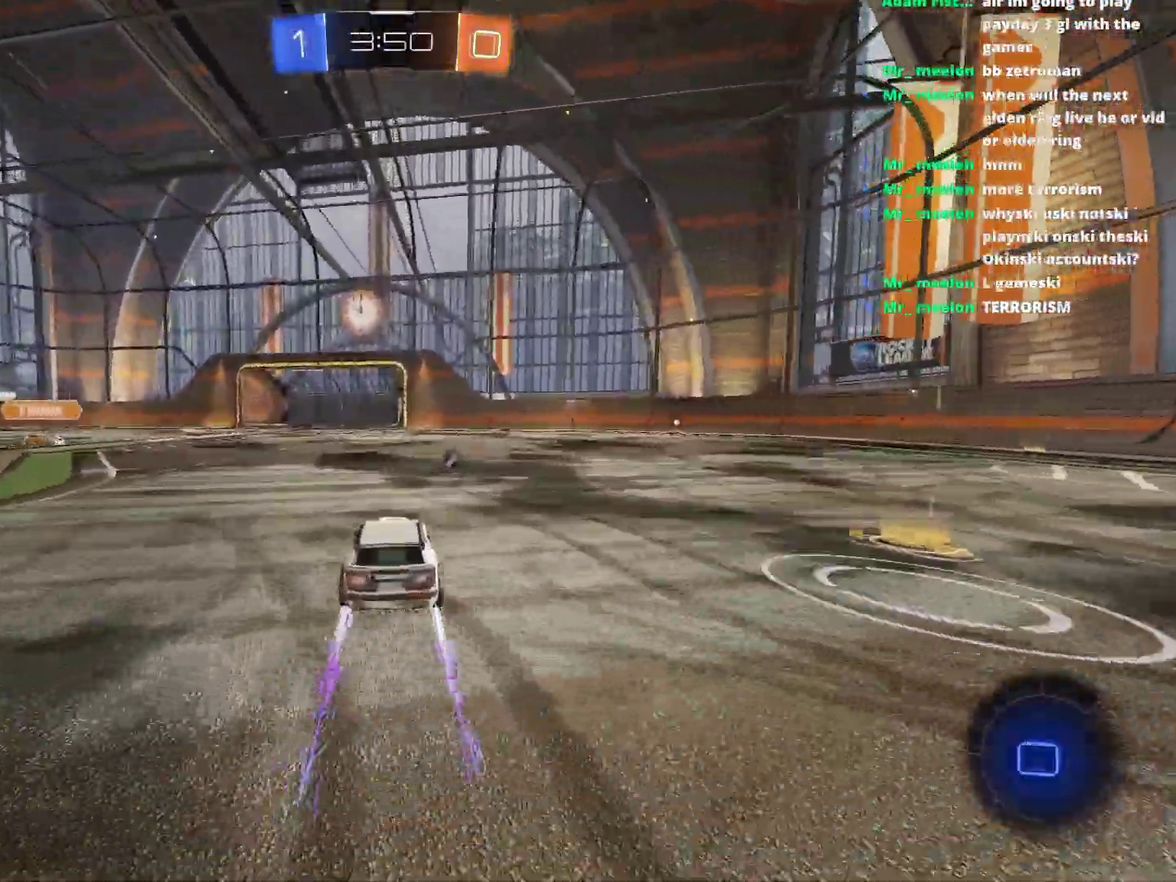
{"buttons": ["CROSS"], "left_stick": "center", "right_stick": "center", "events": [[117, "left_stick", "right"], [267, "left_stick", "down-right"], [333, "CROSS", "down"], [450, "left_stick", "center"]]}
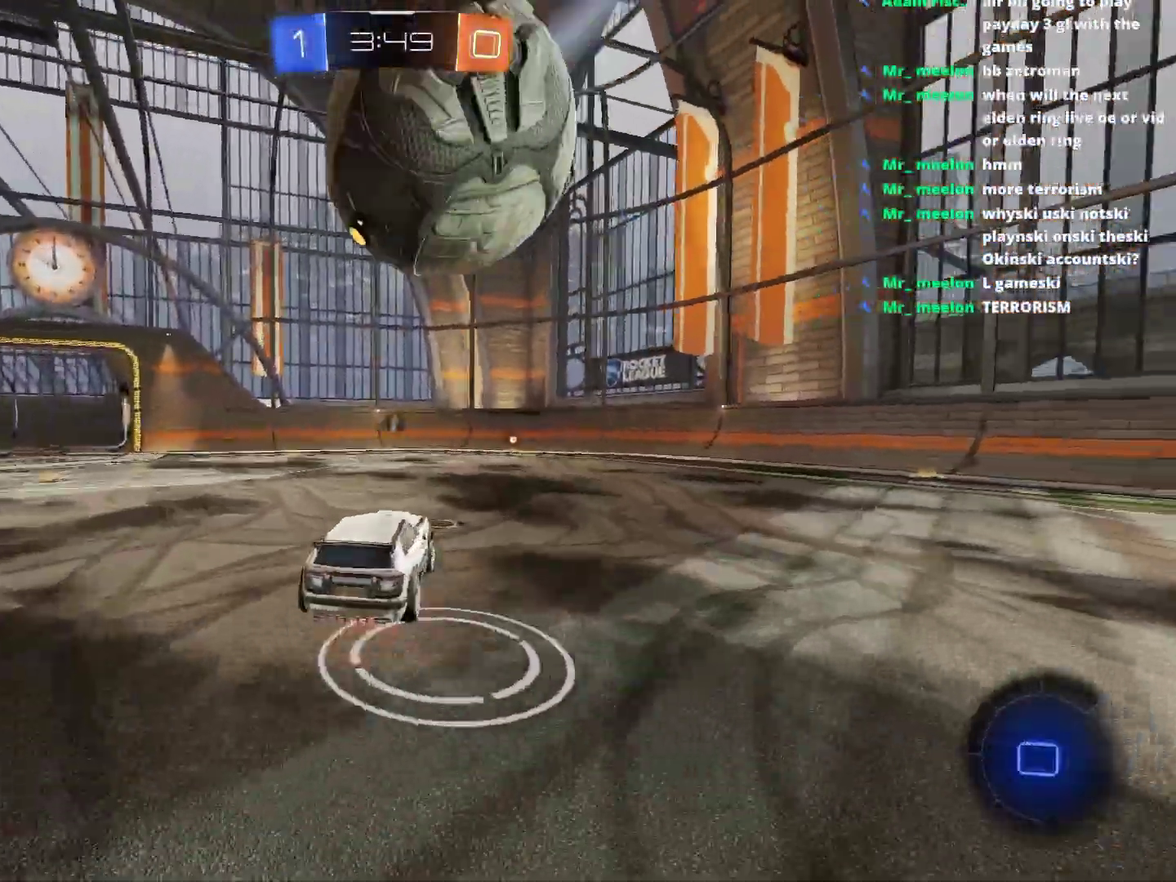
{"buttons": ["TRIANGLE", "R2"], "left_stick": "down-left", "right_stick": "center", "events": [[50, "left_stick", "down-right"], [117, "left_stick", "down"], [133, "R2", "down"], [150, "CROSS", "up"], [400, "left_stick", "down-left"], [467, "TRIANGLE", "down"]]}
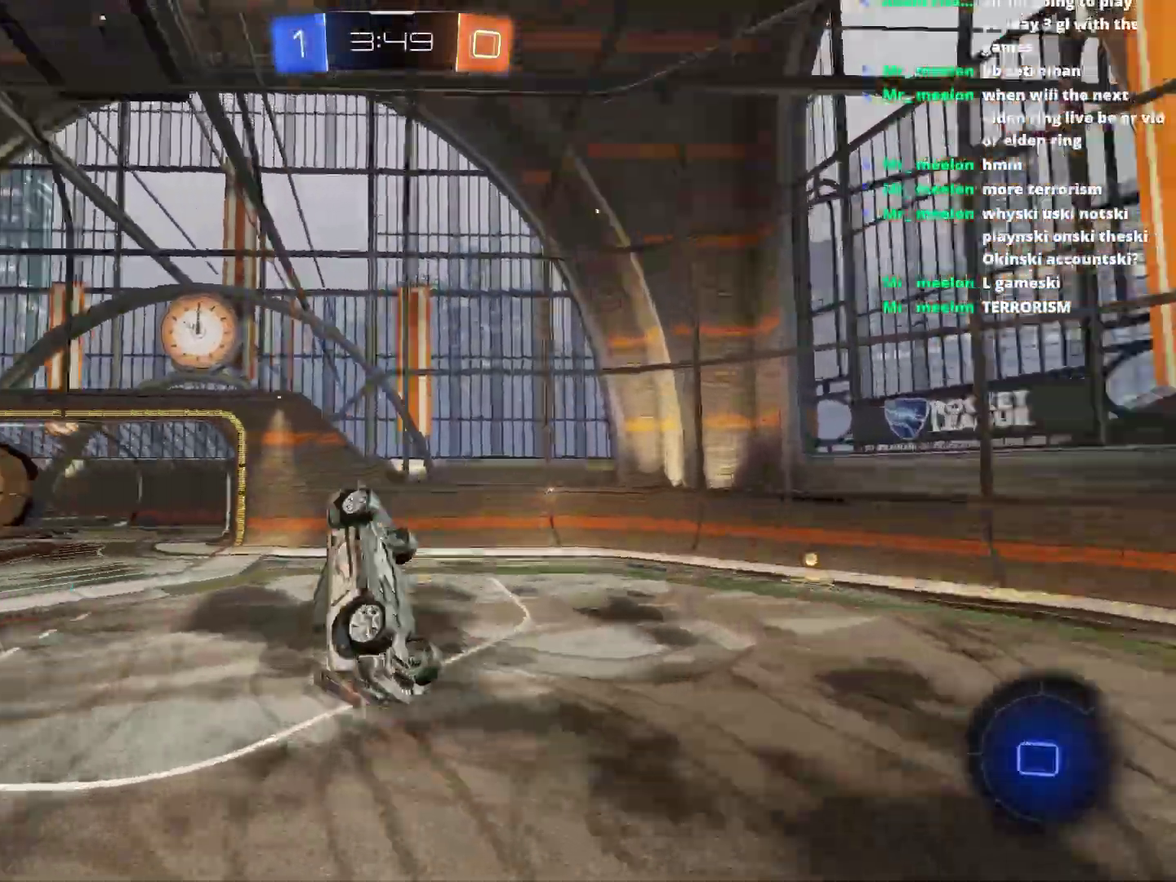
{"buttons": ["R2"], "left_stick": "up-left", "right_stick": "center", "events": [[117, "TRIANGLE", "up"], [200, "left_stick", "left"], [333, "left_stick", "up-left"]]}
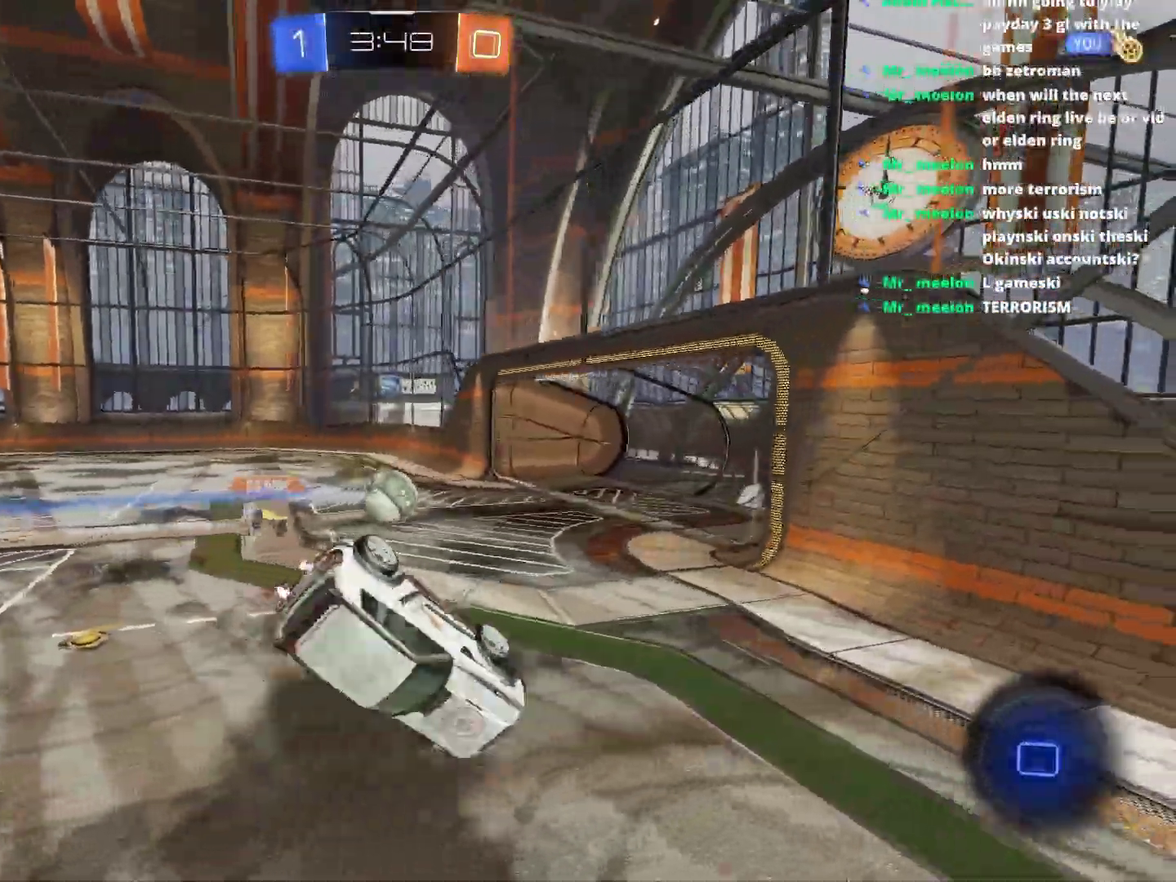
{"buttons": [], "left_stick": "down", "right_stick": "center", "events": [[50, "left_stick", "down"], [217, "left_stick", "right"], [317, "SQUARE", "down"], [333, "left_stick", "down-right"], [467, "R2", "up"], [467, "SQUARE", "up"], [500, "left_stick", "down"]]}
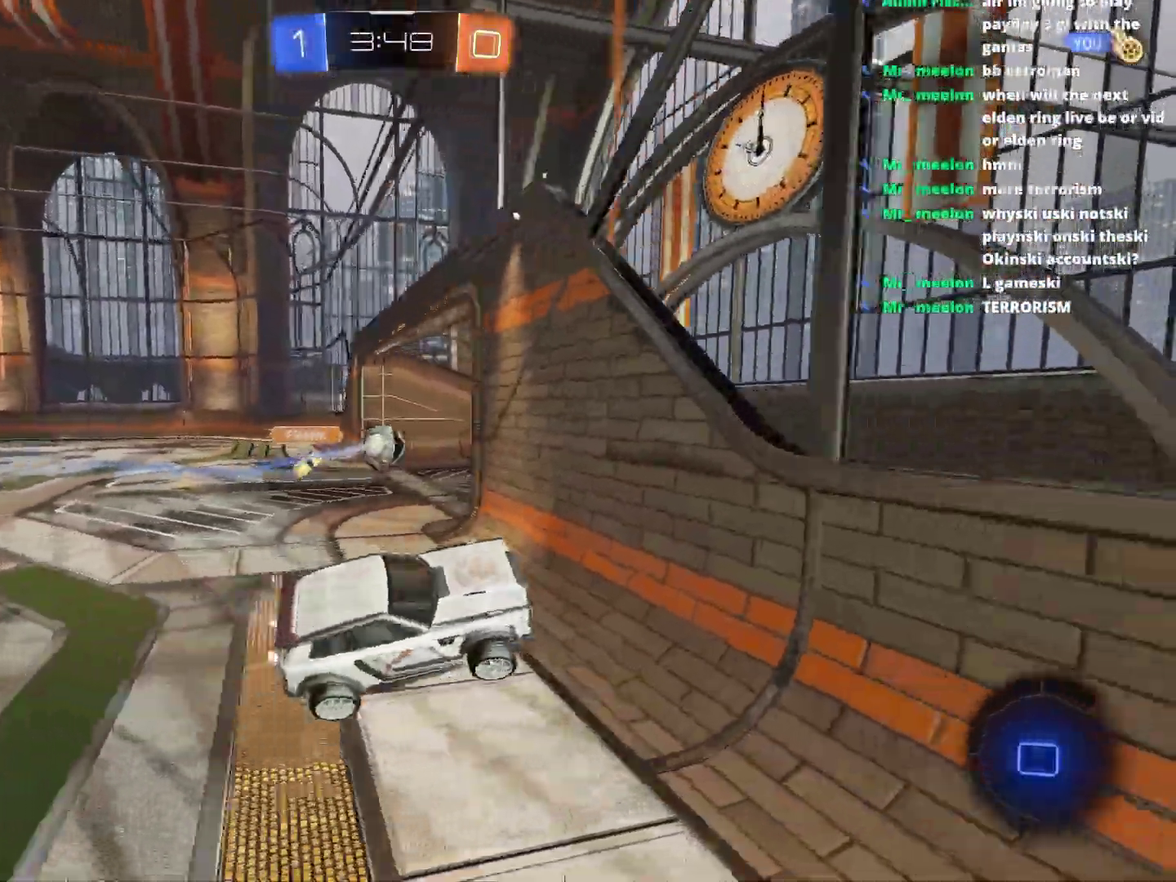
{"buttons": [], "left_stick": "center", "right_stick": "center", "events": [[50, "TRIANGLE", "down"], [167, "TRIANGLE", "up"], [200, "left_stick", "down-right"], [267, "left_stick", "right"], [367, "left_stick", "center"]]}